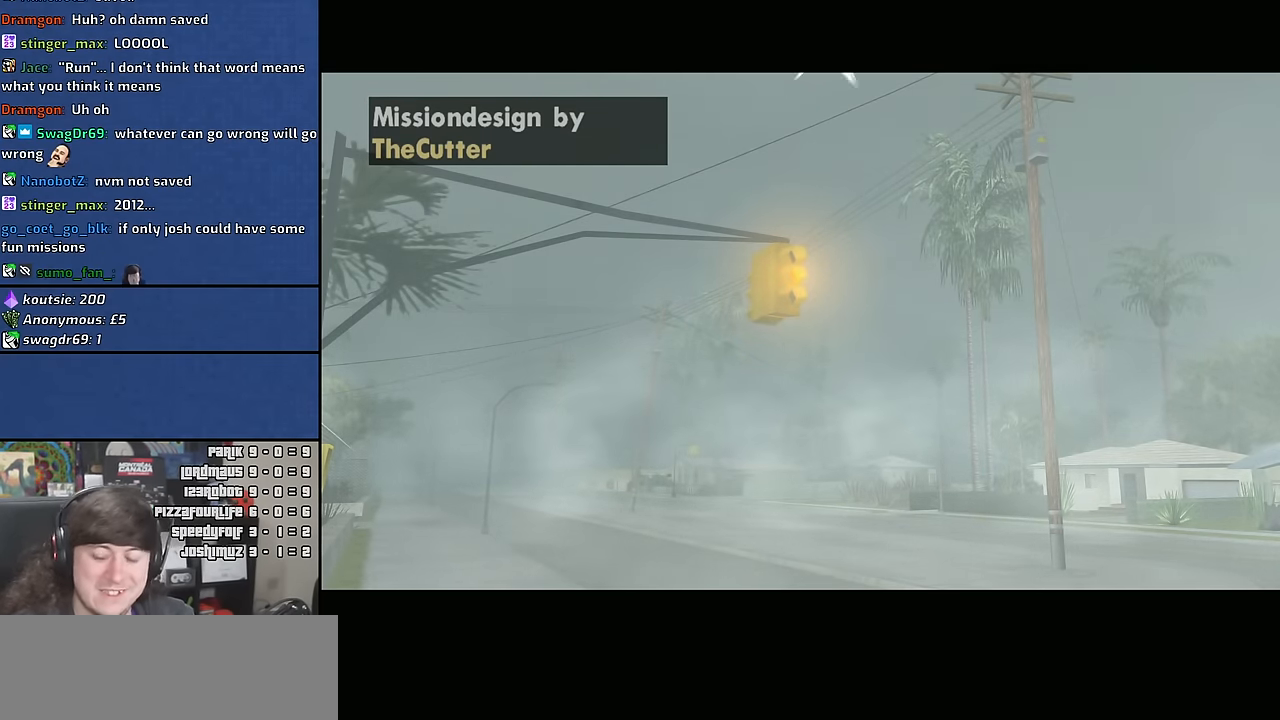
Gameplay with keyboard and mouse; each line is a JSON object with the keys and mouse buttons held at the frame after it. "events" lists presses ("down") and releases ("up") of "1", "2", "3", "4", "5", "6", "a", "alt", "c", "ctrl", "d", "down", "e", "escape", "f", "f1", "f2", "f3", "g", "h", "left", "n", "num2", "q", "r", "right", "s", "shift", "space", "t", "tab", "up", "v", "w", "x", "y", "z" and "mouse_wheel" between this image and that frame as [ms after this image, input, new state], when the widget could be followed in between. "mouse_wheel" = the "wheel" button of the "mouse" list. No other keys are recorded. "wheel" means that the mouse wheel is clicked or scrolled. Mouse movement is not recorded. Not read: other_keys.
{"keys": [], "mouse": [], "events": []}
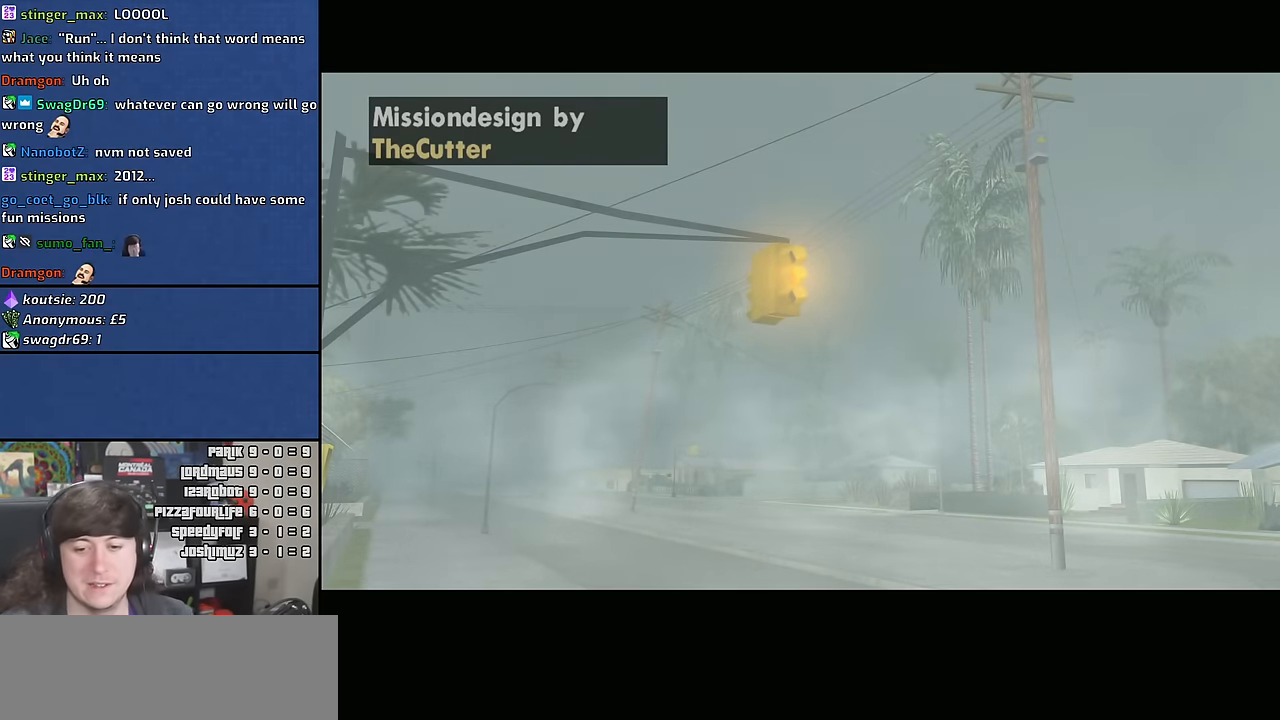
{"keys": [], "mouse": [], "events": [[50, "mouse_wheel", "down"], [200, "mouse_wheel", "up"]]}
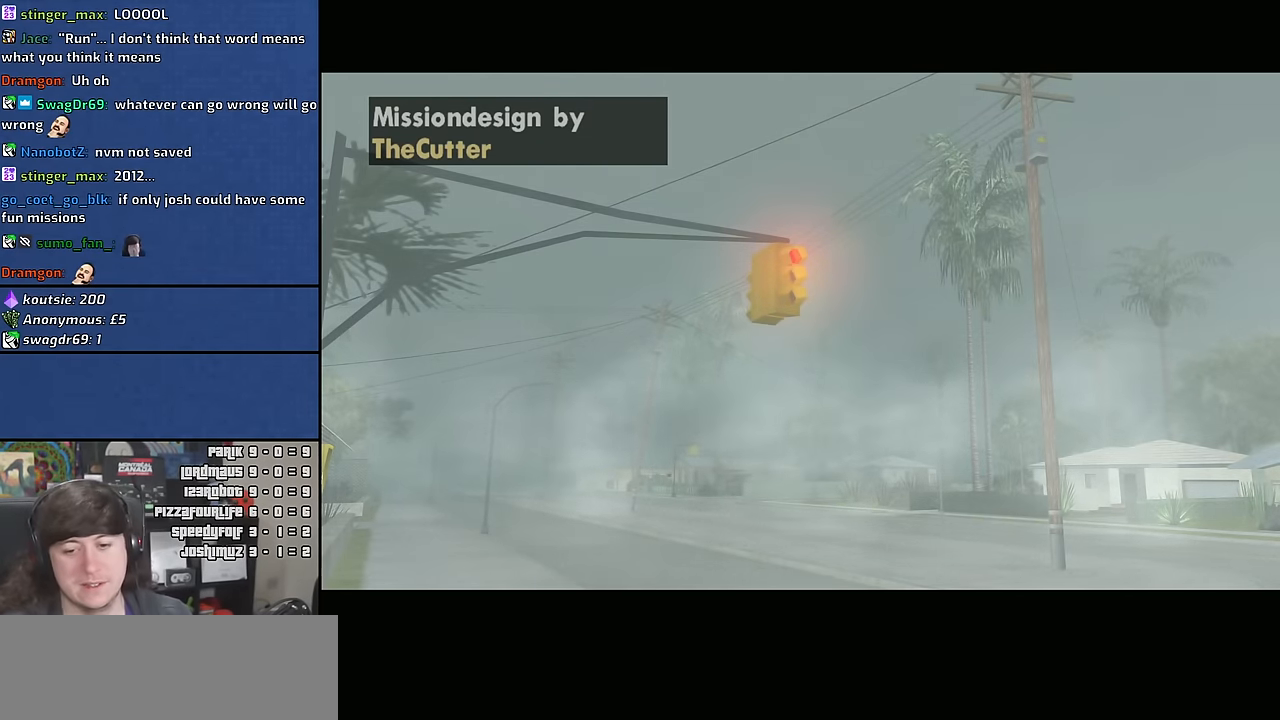
{"keys": [], "mouse": [], "events": []}
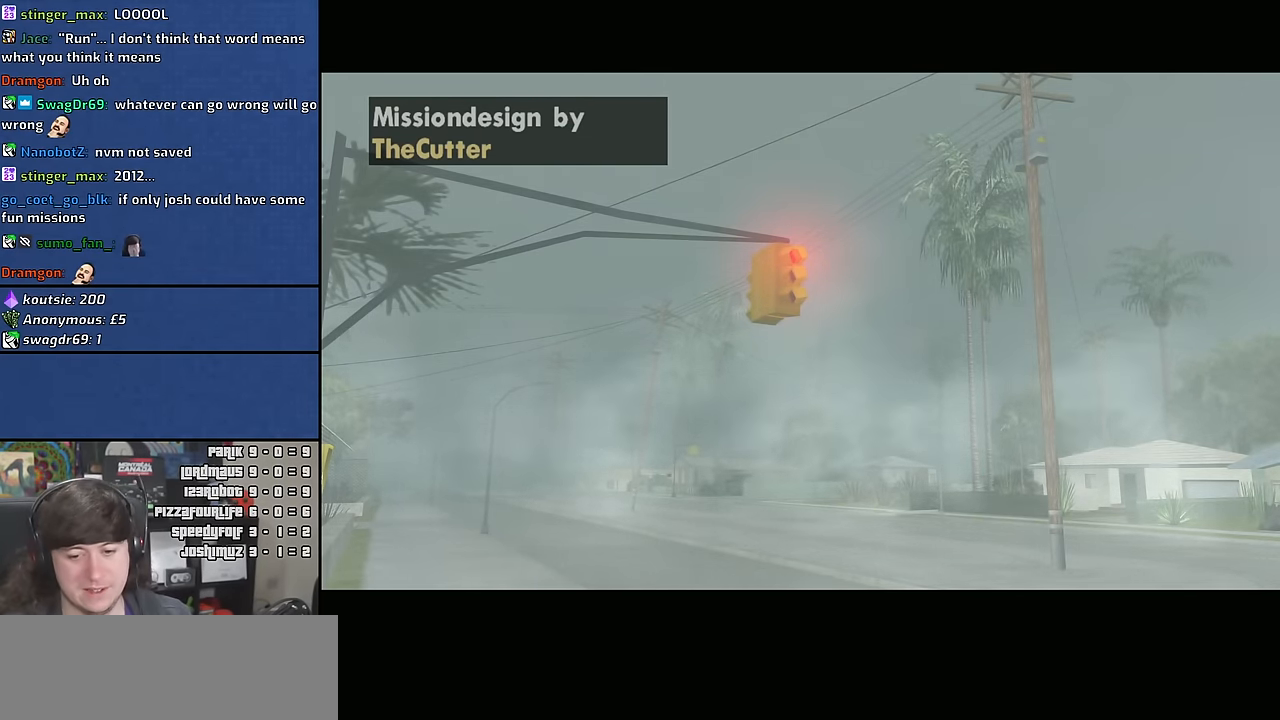
{"keys": [], "mouse": [], "events": []}
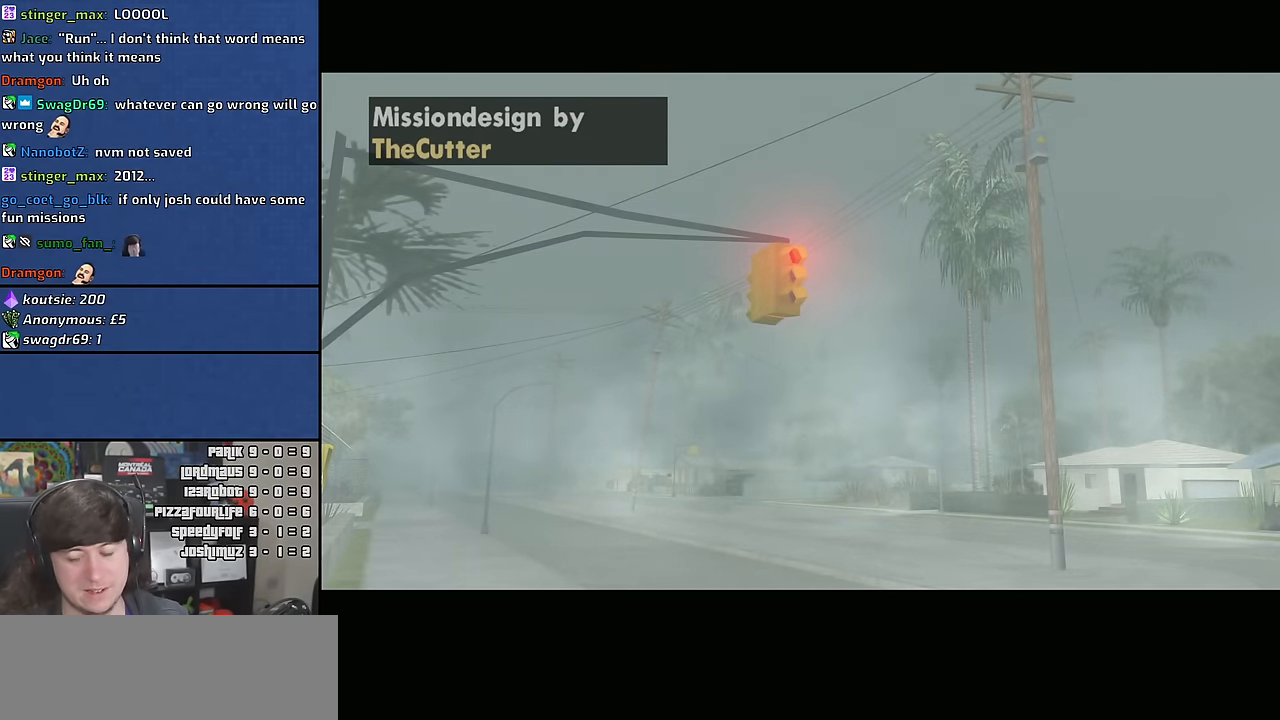
{"keys": [], "mouse": [], "events": []}
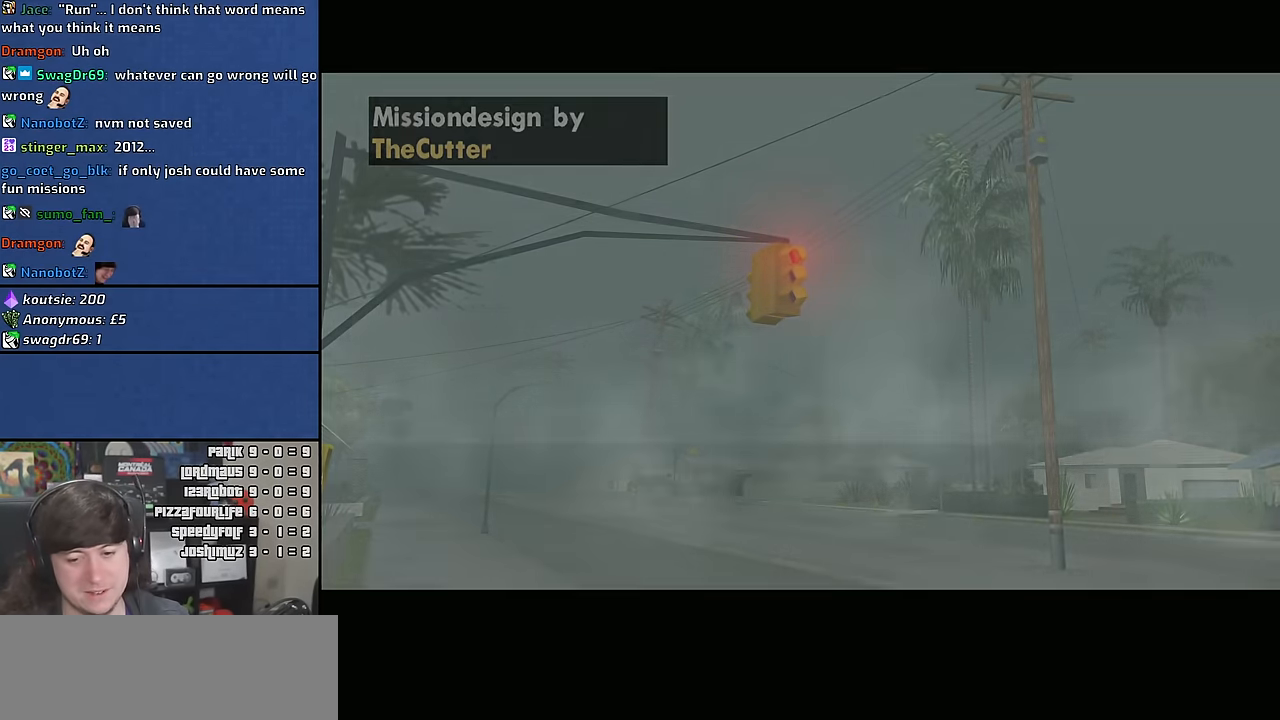
{"keys": [], "mouse": [], "events": []}
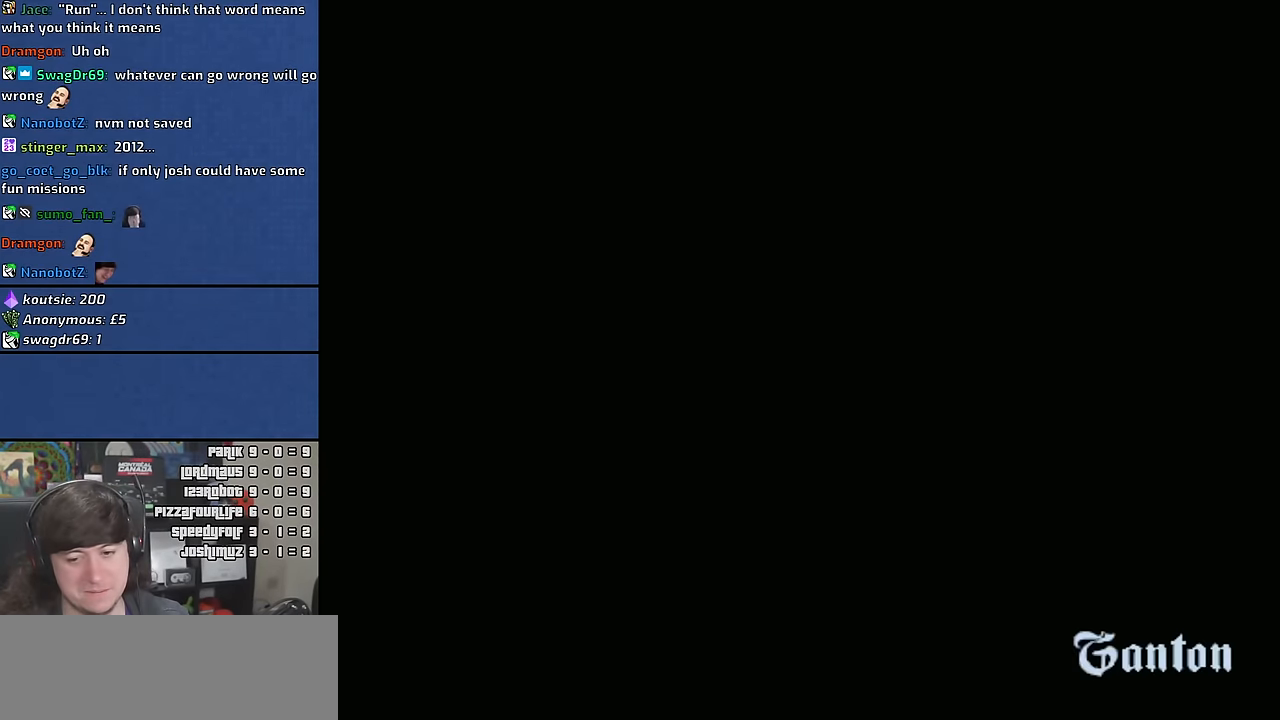
{"keys": ["w"], "mouse": [], "events": [[350, "w", "down"]]}
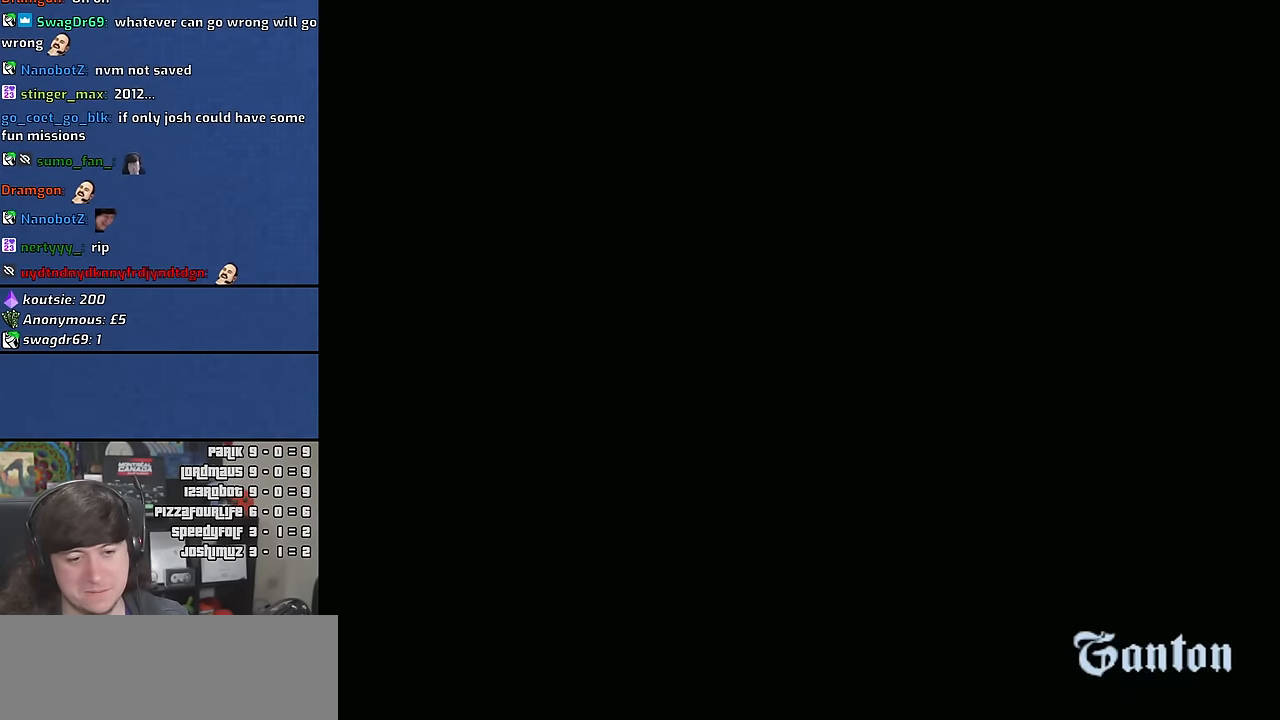
{"keys": [], "mouse": [], "events": [[267, "w", "up"]]}
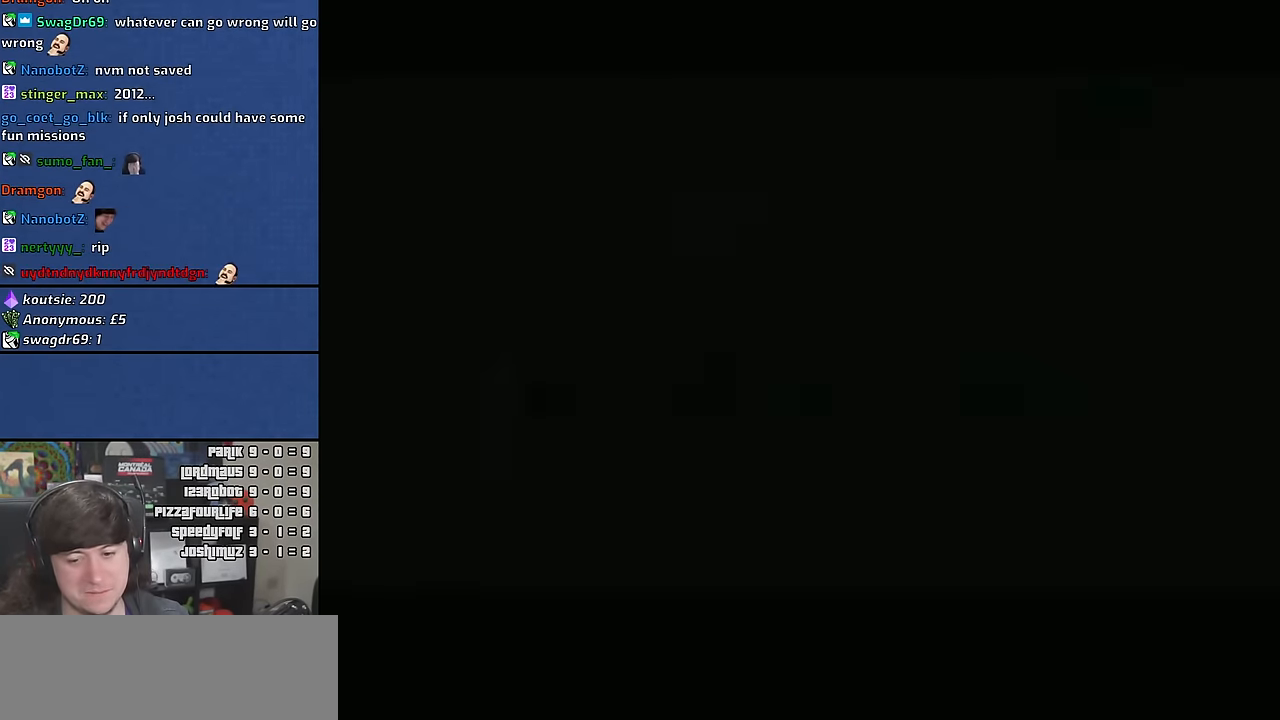
{"keys": [], "mouse": [], "events": []}
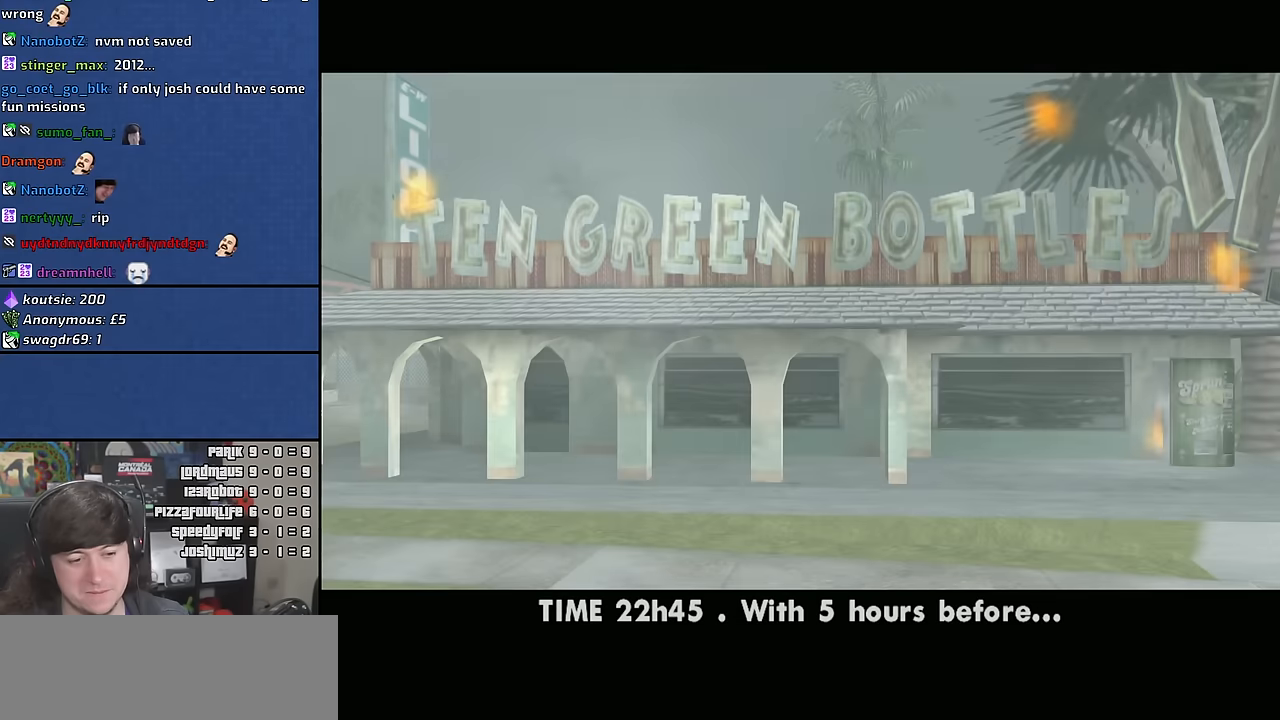
{"keys": ["space"], "mouse": [], "events": [[17, "space", "down"], [150, "space", "up"], [500, "space", "down"]]}
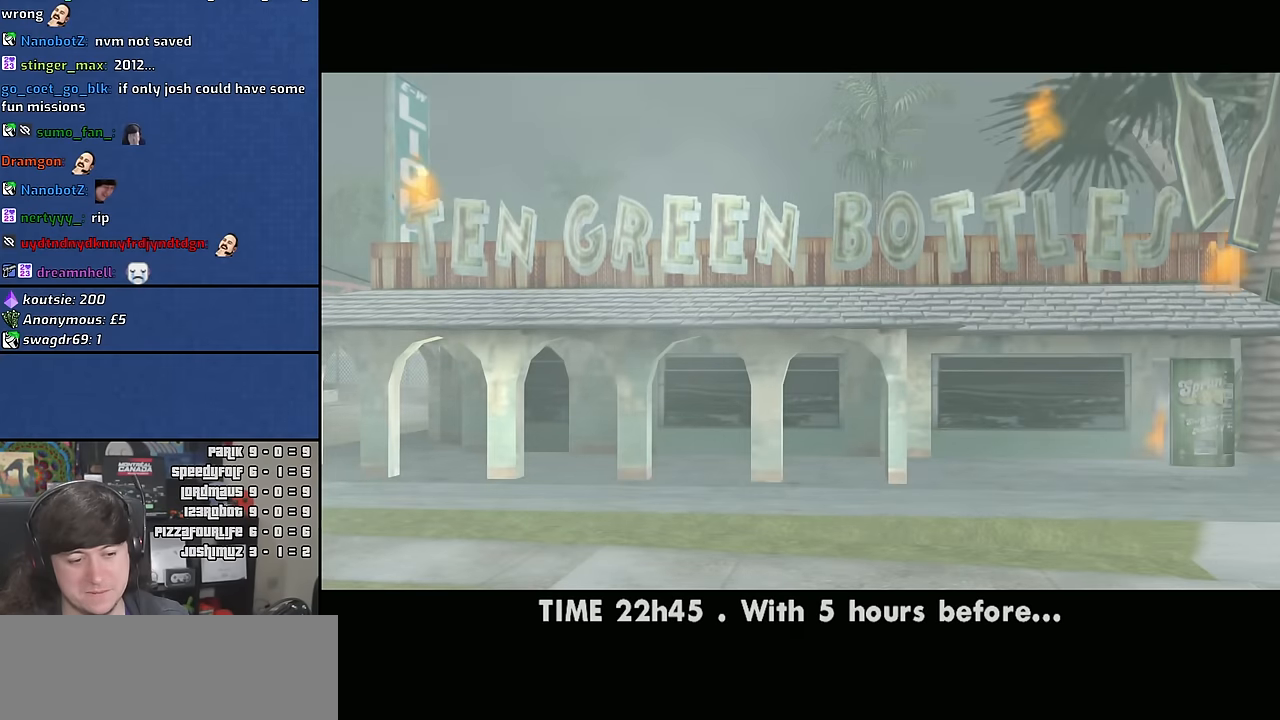
{"keys": [], "mouse": [], "events": [[83, "space", "up"], [317, "space", "down"], [417, "space", "up"]]}
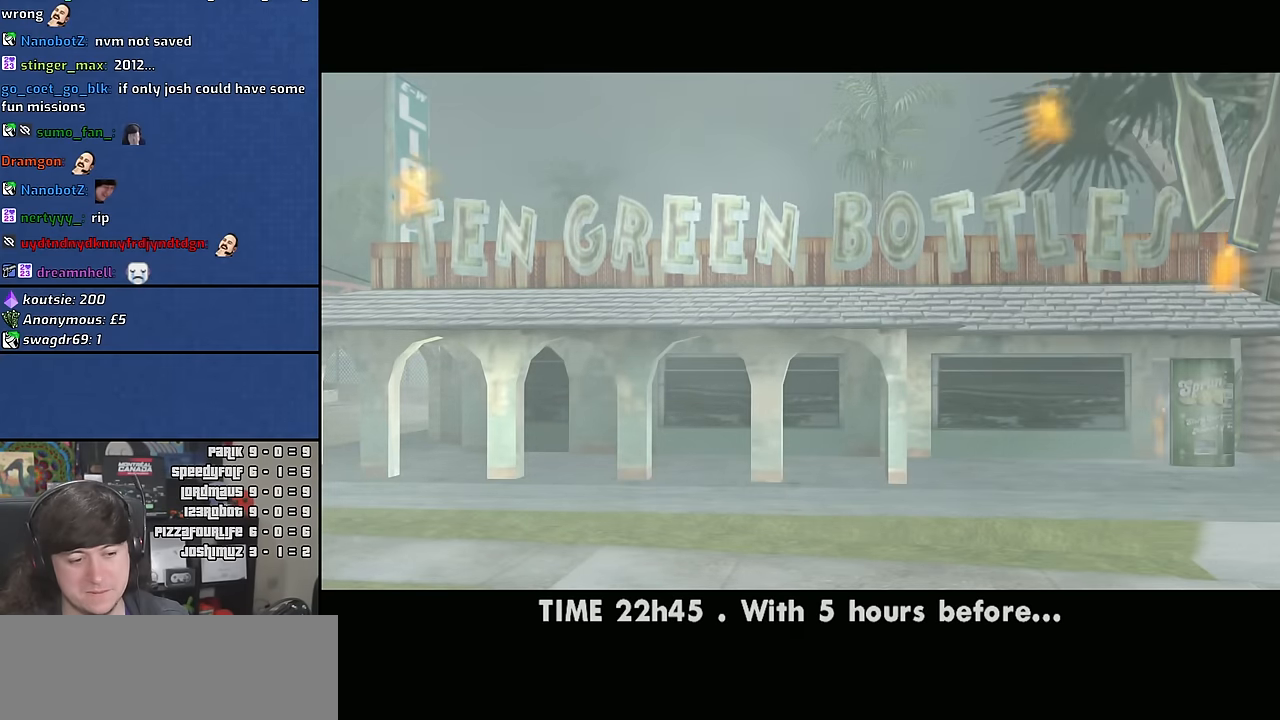
{"keys": ["space"], "mouse": [], "events": [[33, "space", "down"], [133, "space", "up"], [250, "space", "down"], [333, "space", "up"], [450, "space", "down"]]}
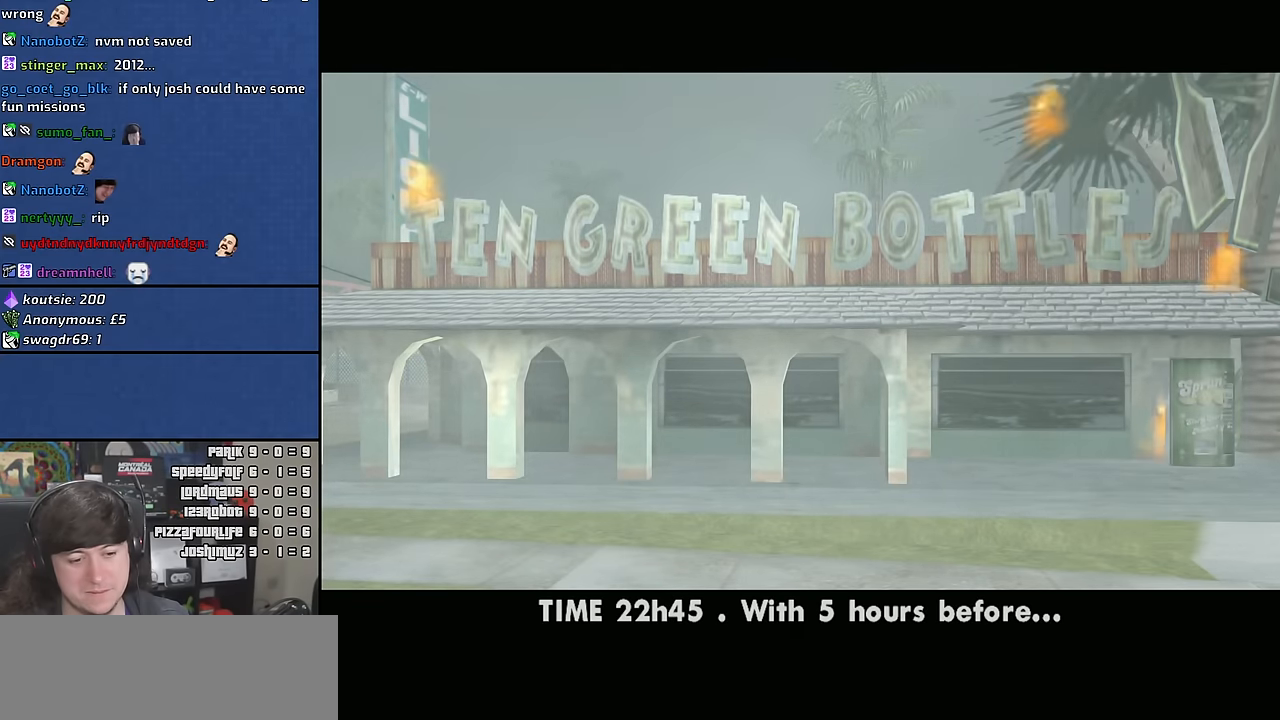
{"keys": ["space"], "mouse": [], "events": [[17, "space", "up"], [117, "space", "down"], [183, "space", "up"], [250, "space", "down"], [317, "space", "up"], [367, "space", "down"], [433, "space", "up"], [500, "space", "down"]]}
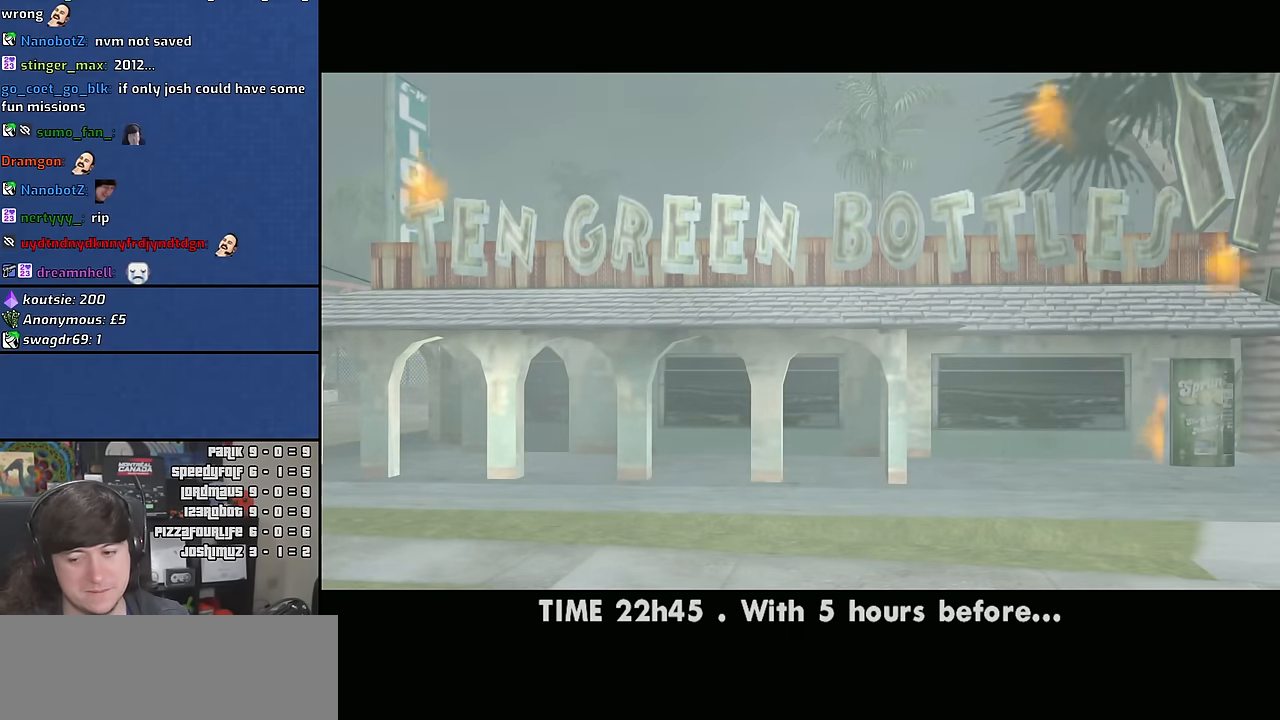
{"keys": ["space"], "mouse": [], "events": [[50, "space", "up"], [100, "space", "down"], [183, "space", "up"], [217, "space", "down"], [283, "space", "up"], [333, "space", "down"], [400, "space", "up"], [450, "space", "down"]]}
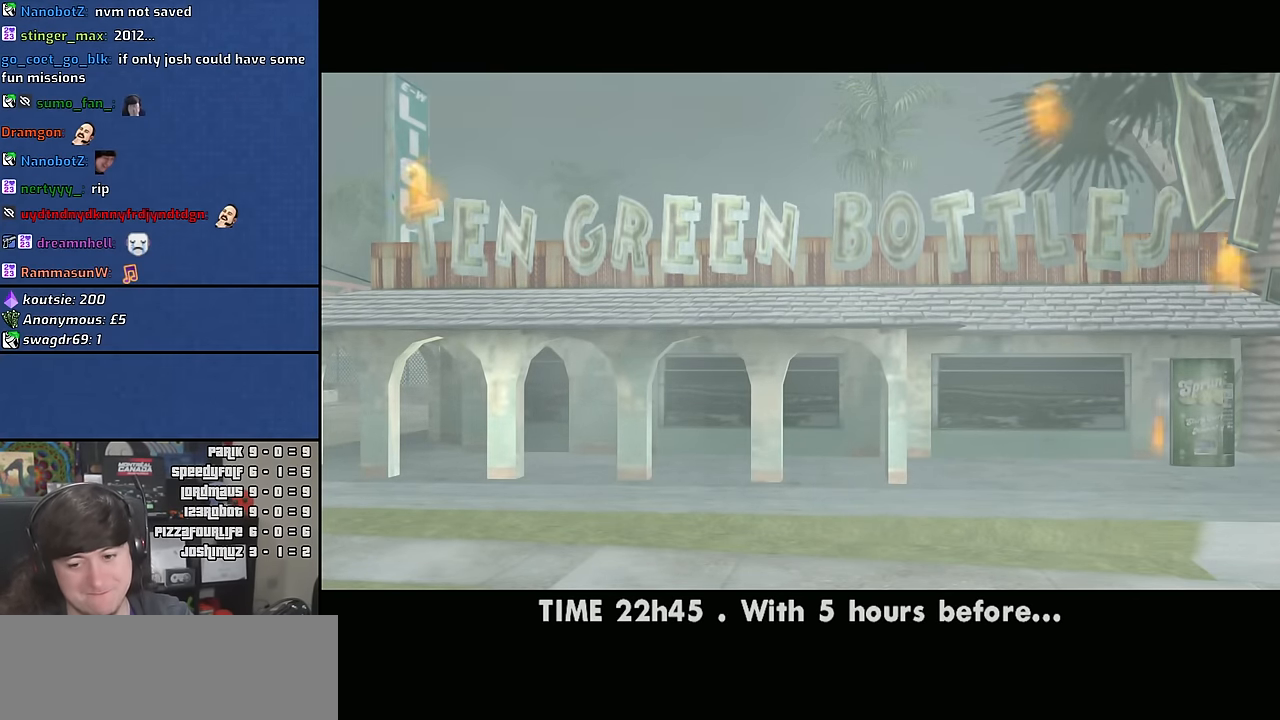
{"keys": ["space"], "mouse": [], "events": [[17, "space", "up"], [83, "space", "down"], [167, "space", "up"], [217, "space", "down"], [283, "space", "up"], [333, "space", "down"], [417, "space", "up"], [450, "space", "down"]]}
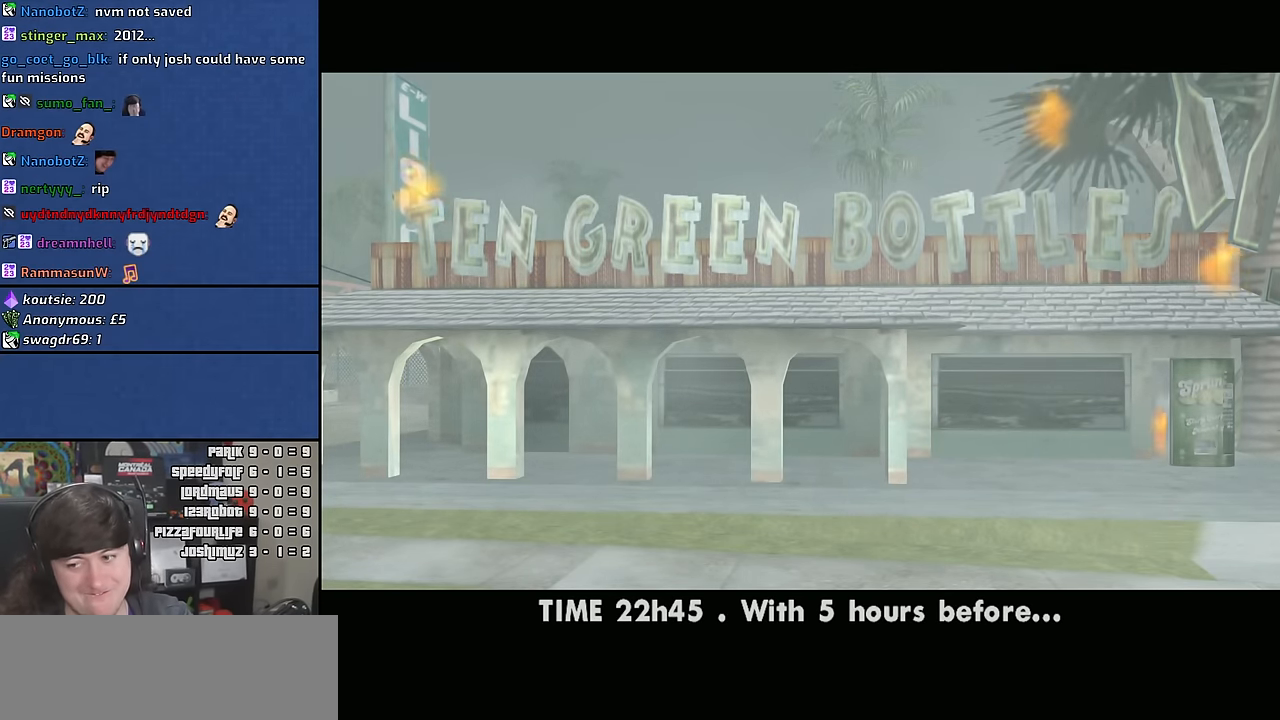
{"keys": [], "mouse": [], "events": [[33, "space", "up"], [67, "space", "down"], [167, "space", "up"]]}
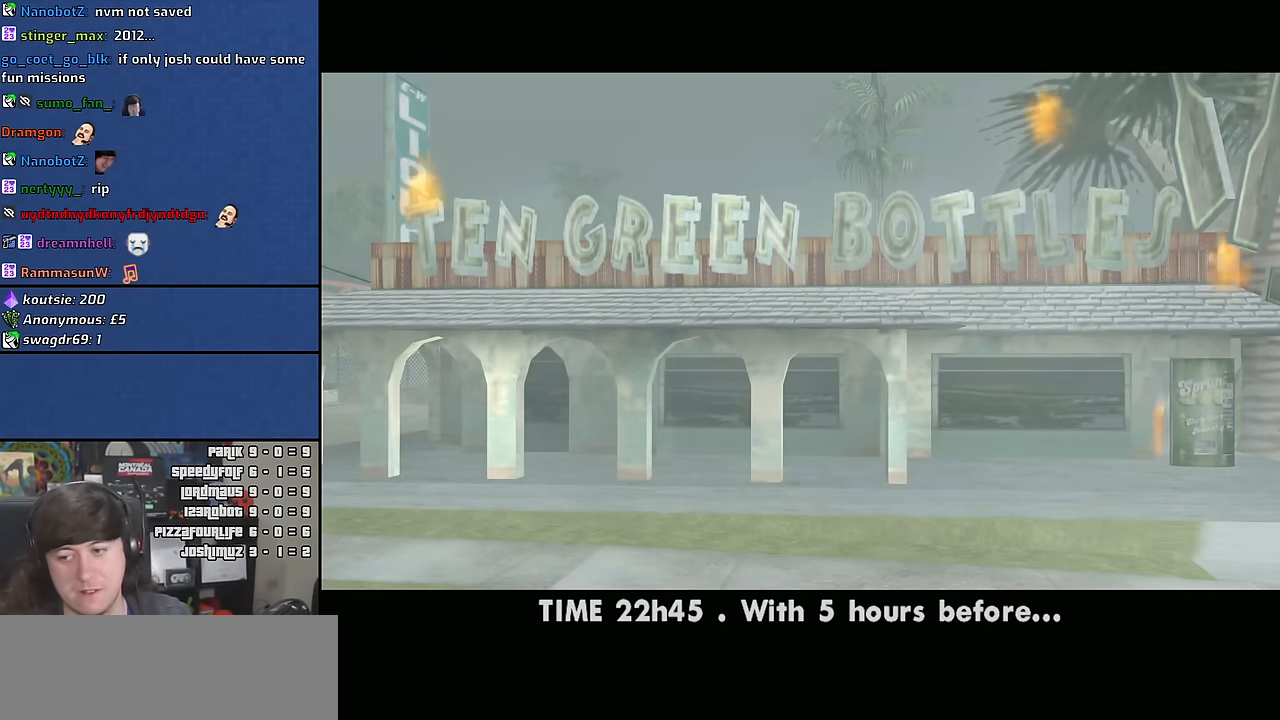
{"keys": [], "mouse": [], "events": []}